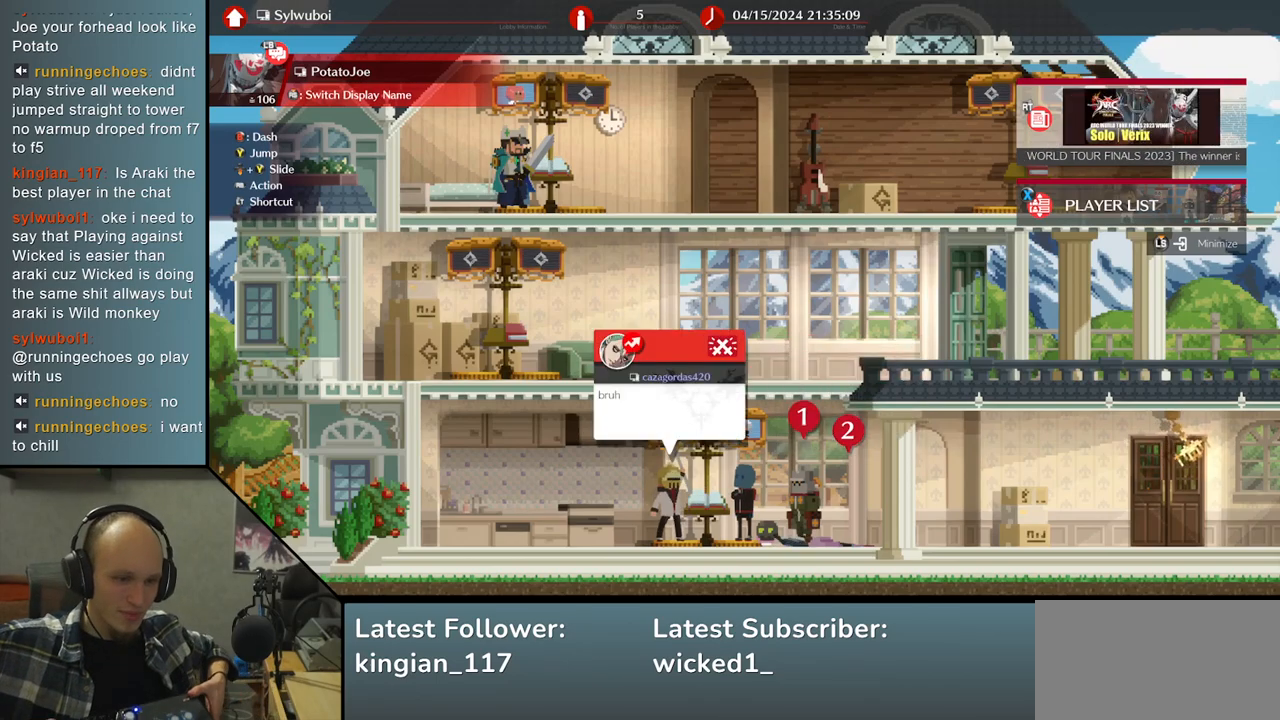
Gameplay with a controller (arcade stick); each line is a JSON object with the inputs held at the frame after it. "events" lists button and stick changes between this image and that frame as [ms after this image, input, new state], when the widget could be followed in between. Not read: L3 R3.
{"buttons": [], "left_stick": "down", "right_stick": "down", "events": [[433, "left_stick", "down"], [433, "right_stick", "down"]]}
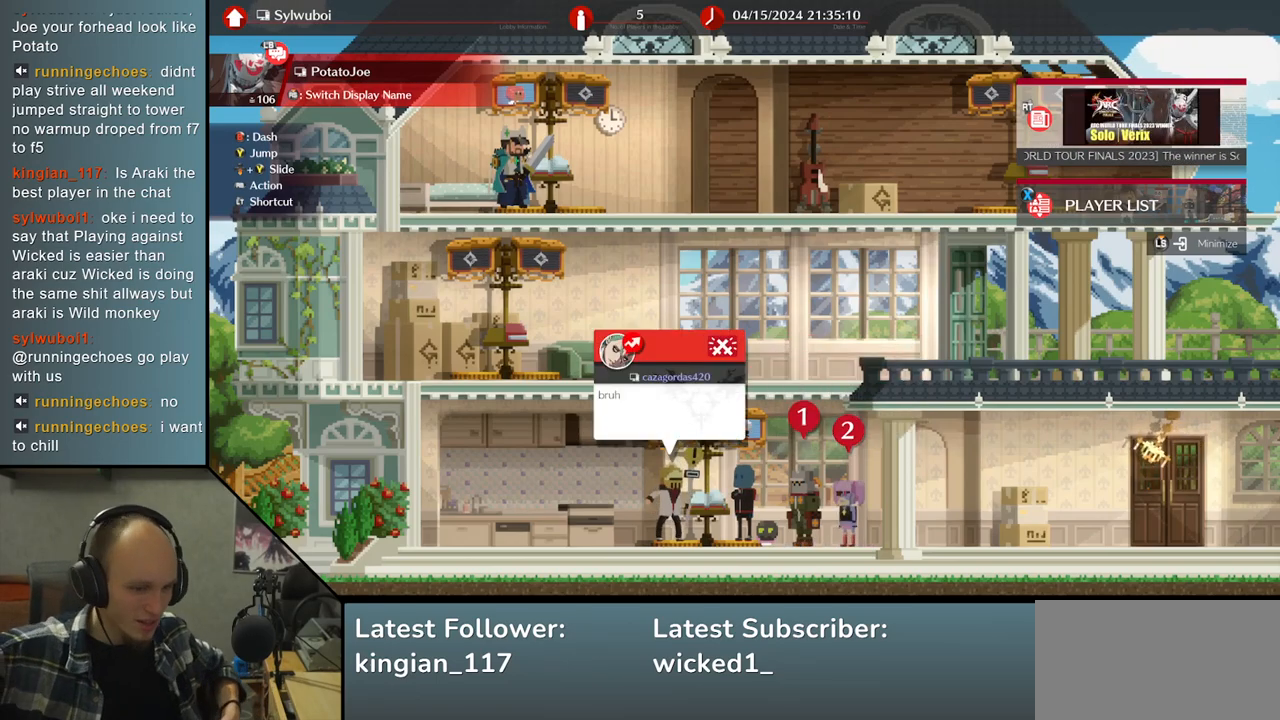
{"buttons": [], "left_stick": "center", "right_stick": "center", "events": [[283, "left_stick", "center"], [283, "right_stick", "center"]]}
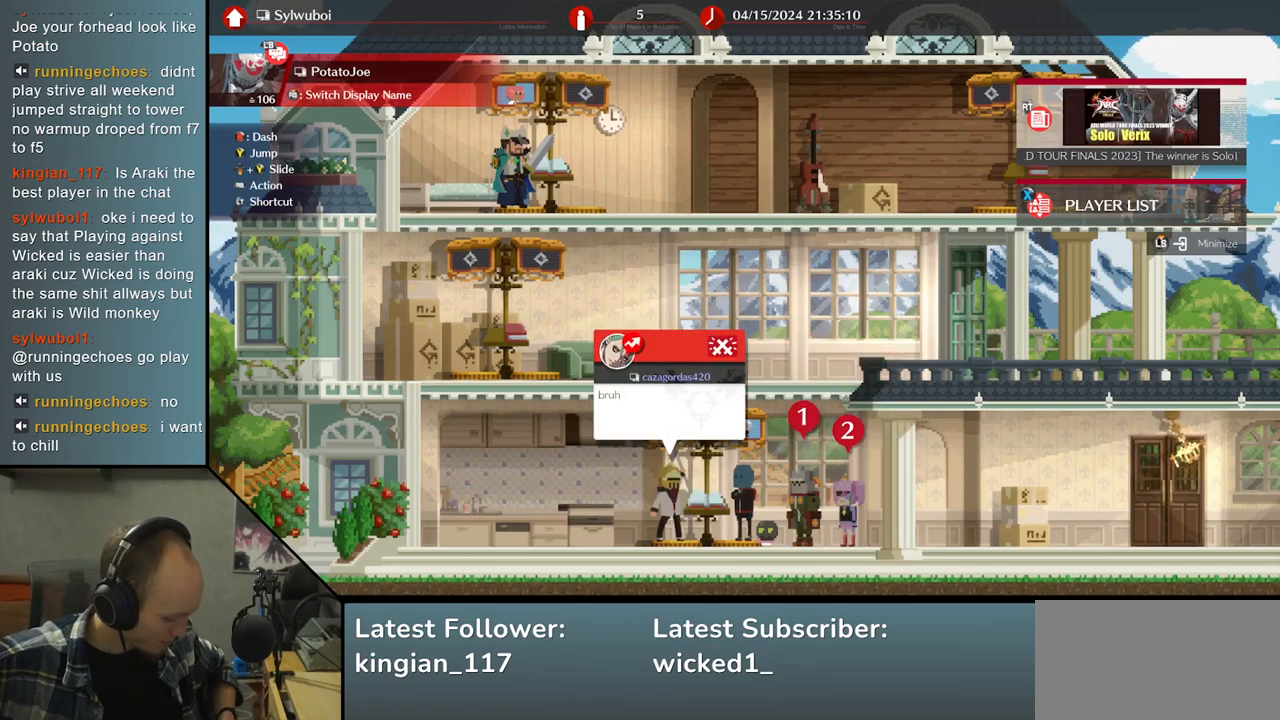
{"buttons": [], "left_stick": "center", "right_stick": "center", "events": []}
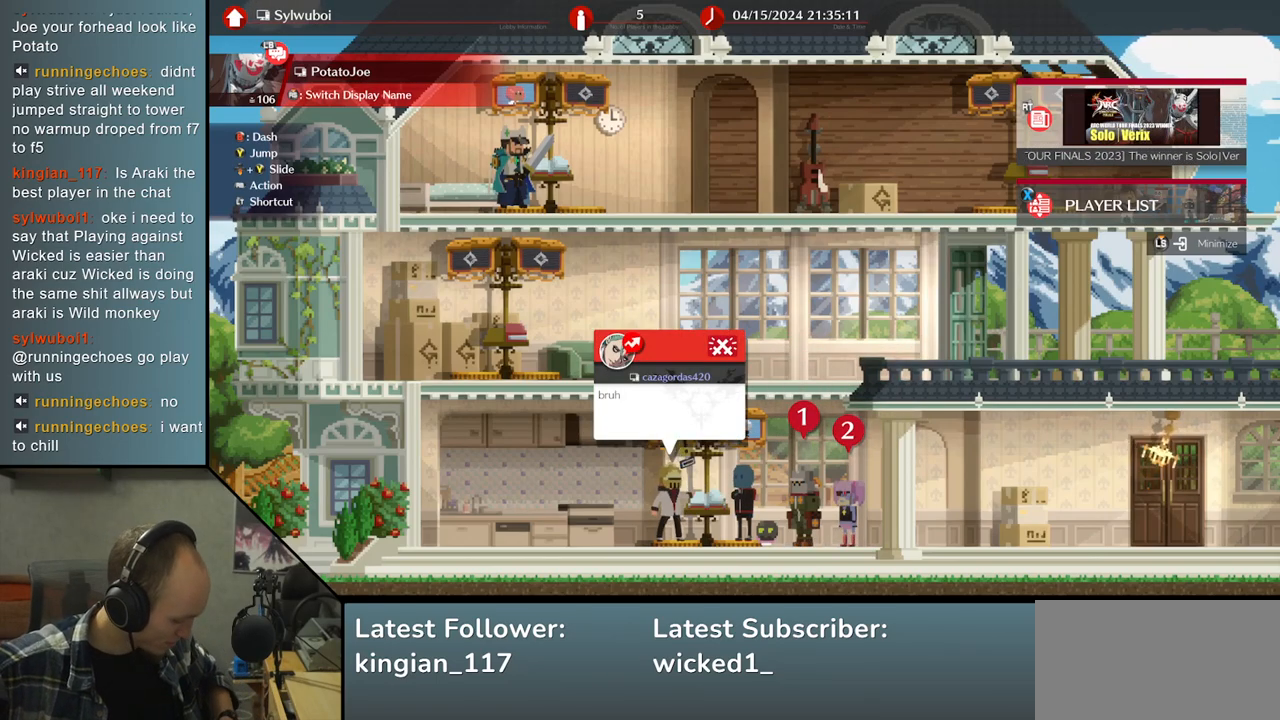
{"buttons": [], "left_stick": "center", "right_stick": "center", "events": []}
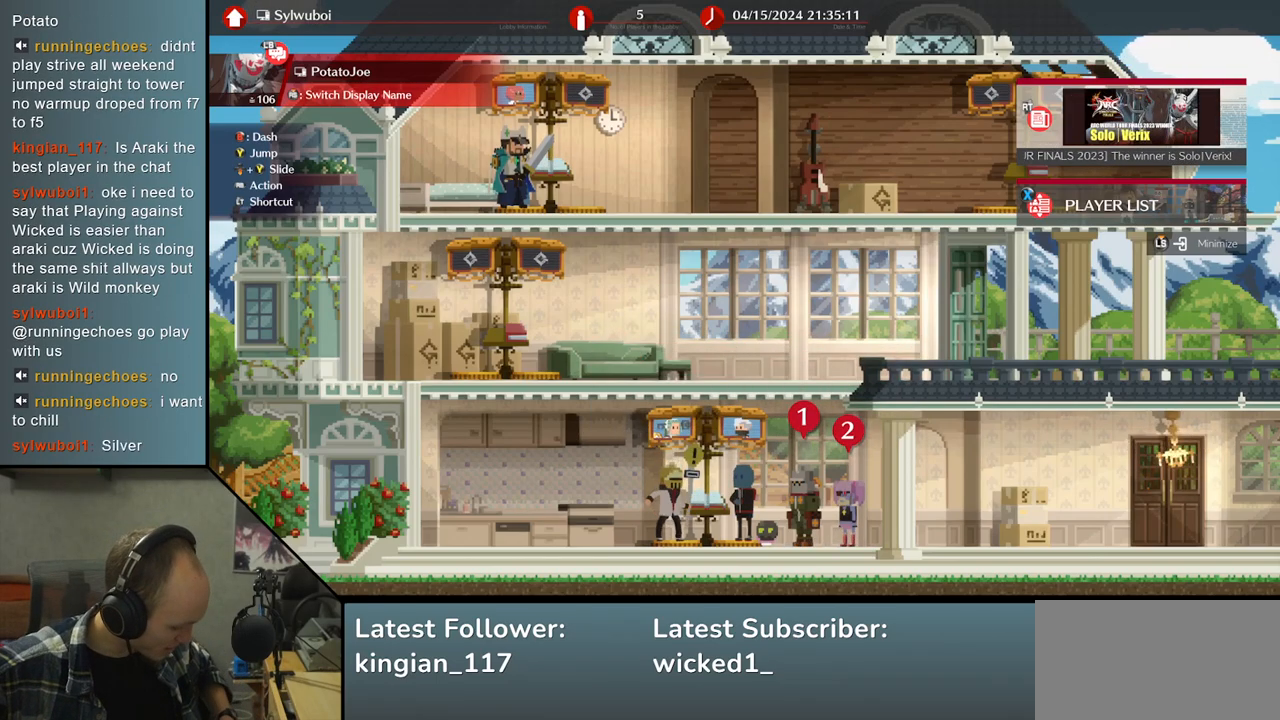
{"buttons": [], "left_stick": "center", "right_stick": "center", "events": []}